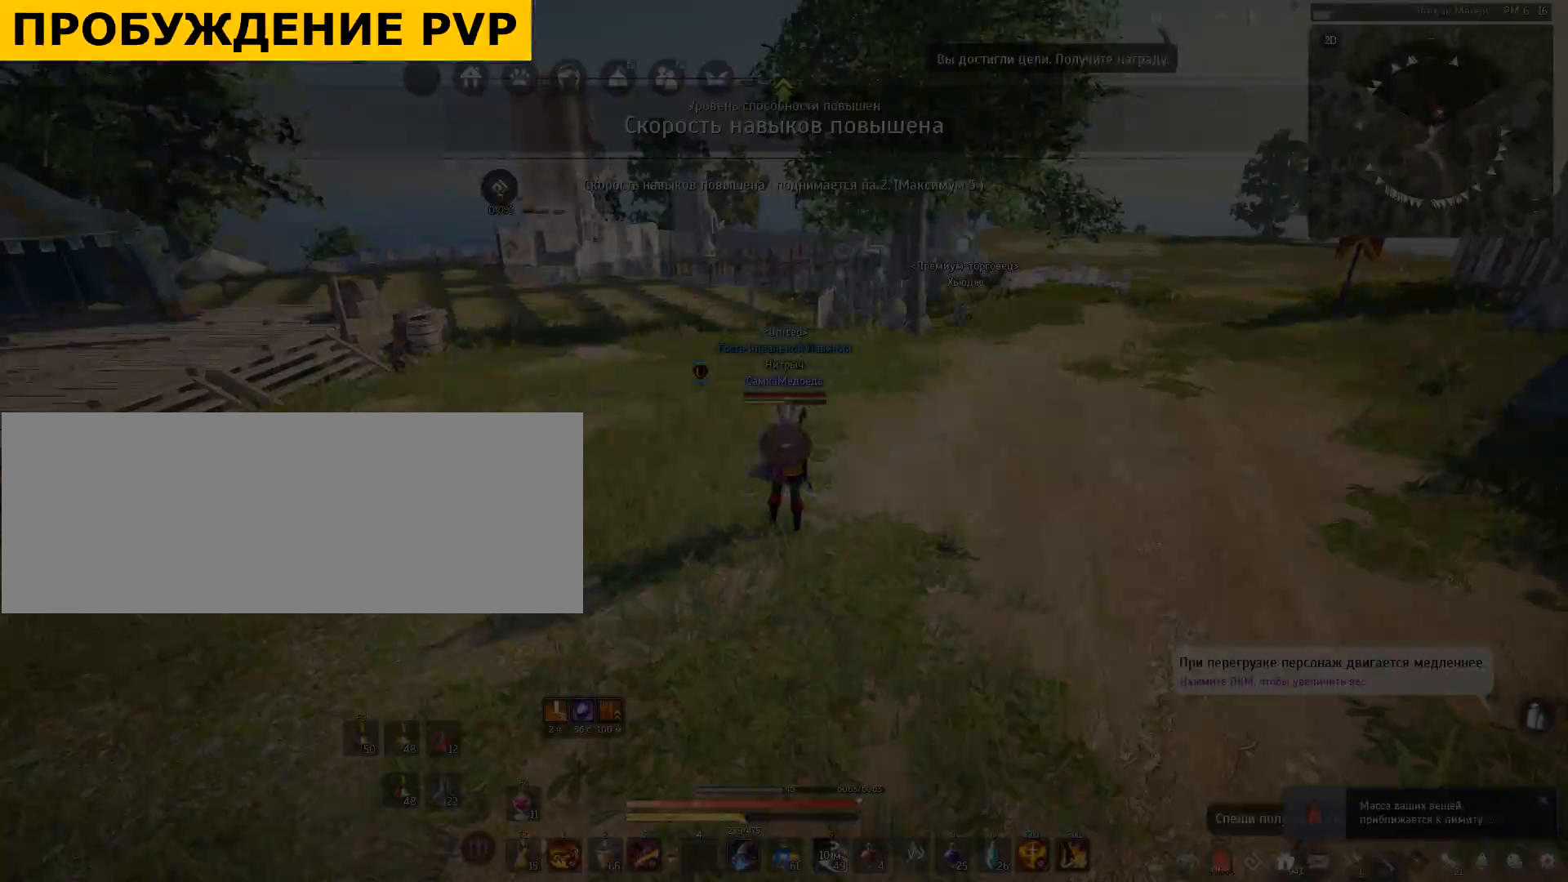
Gameplay with keyboard and mouse; each line is a JSON object with the keys and mouse buttons held at the frame after it. "events" lists presses ("down") and releases ("up") of "a", "c", "d", "e", "f", "q", "s", "shift", "space", "tab", "w", "x", "mouse_left" and "mouse_right" between this image and that frame as [ms after this image, input, new state], when the widget could be followed in between. "mouse_left", "mouse_right" = the "left", "right" buttons of the "mouse" list. No other keys are recorded. Mouse movement is not recorded.
{"keys": [], "mouse": [], "events": []}
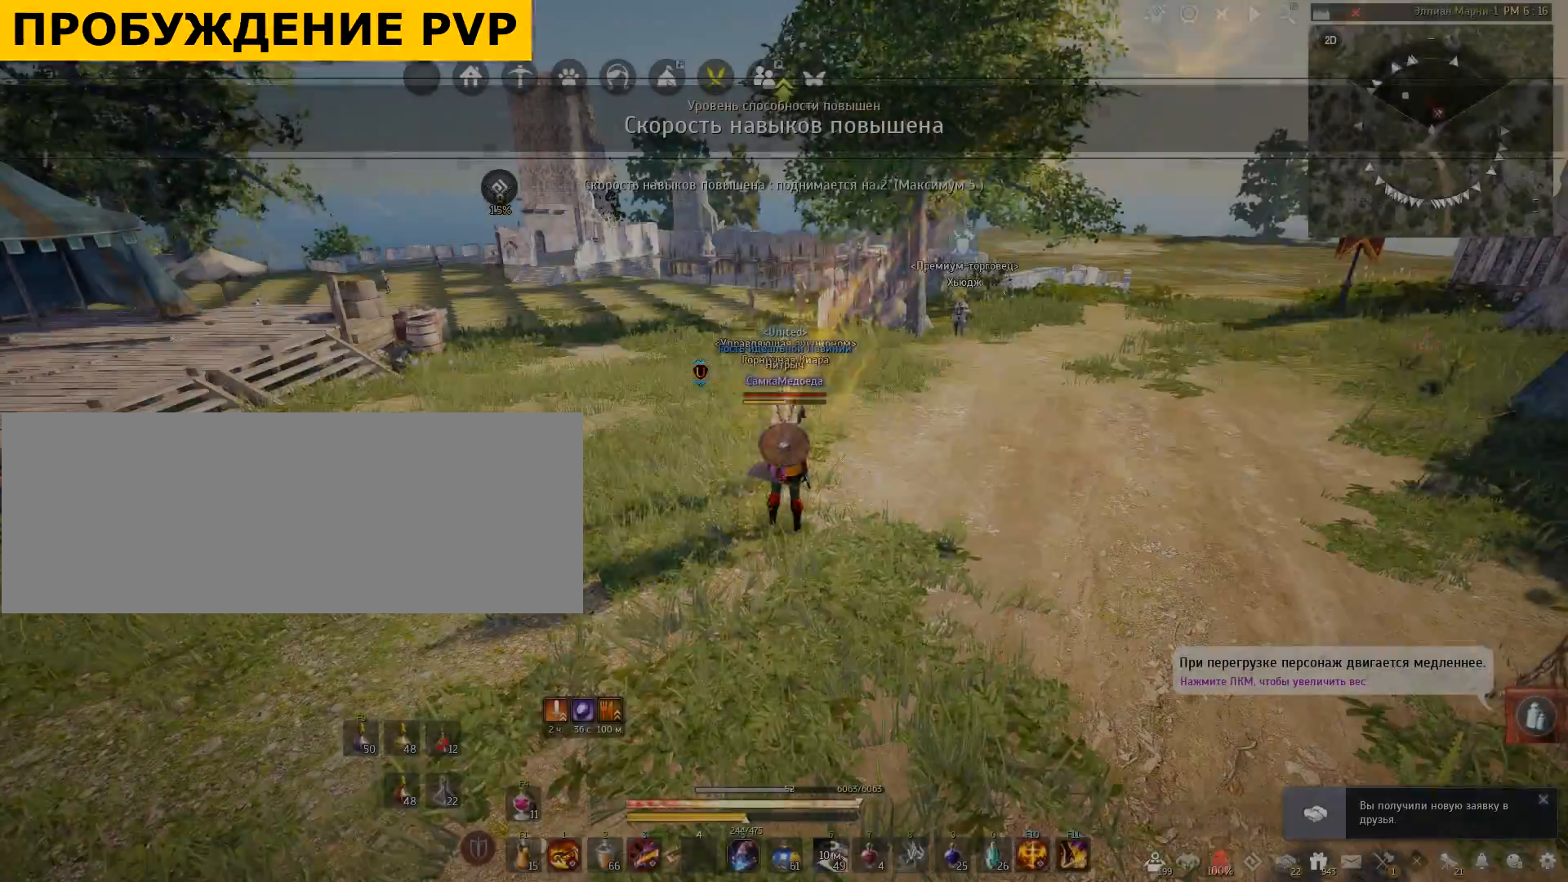
{"keys": [], "mouse": [], "events": []}
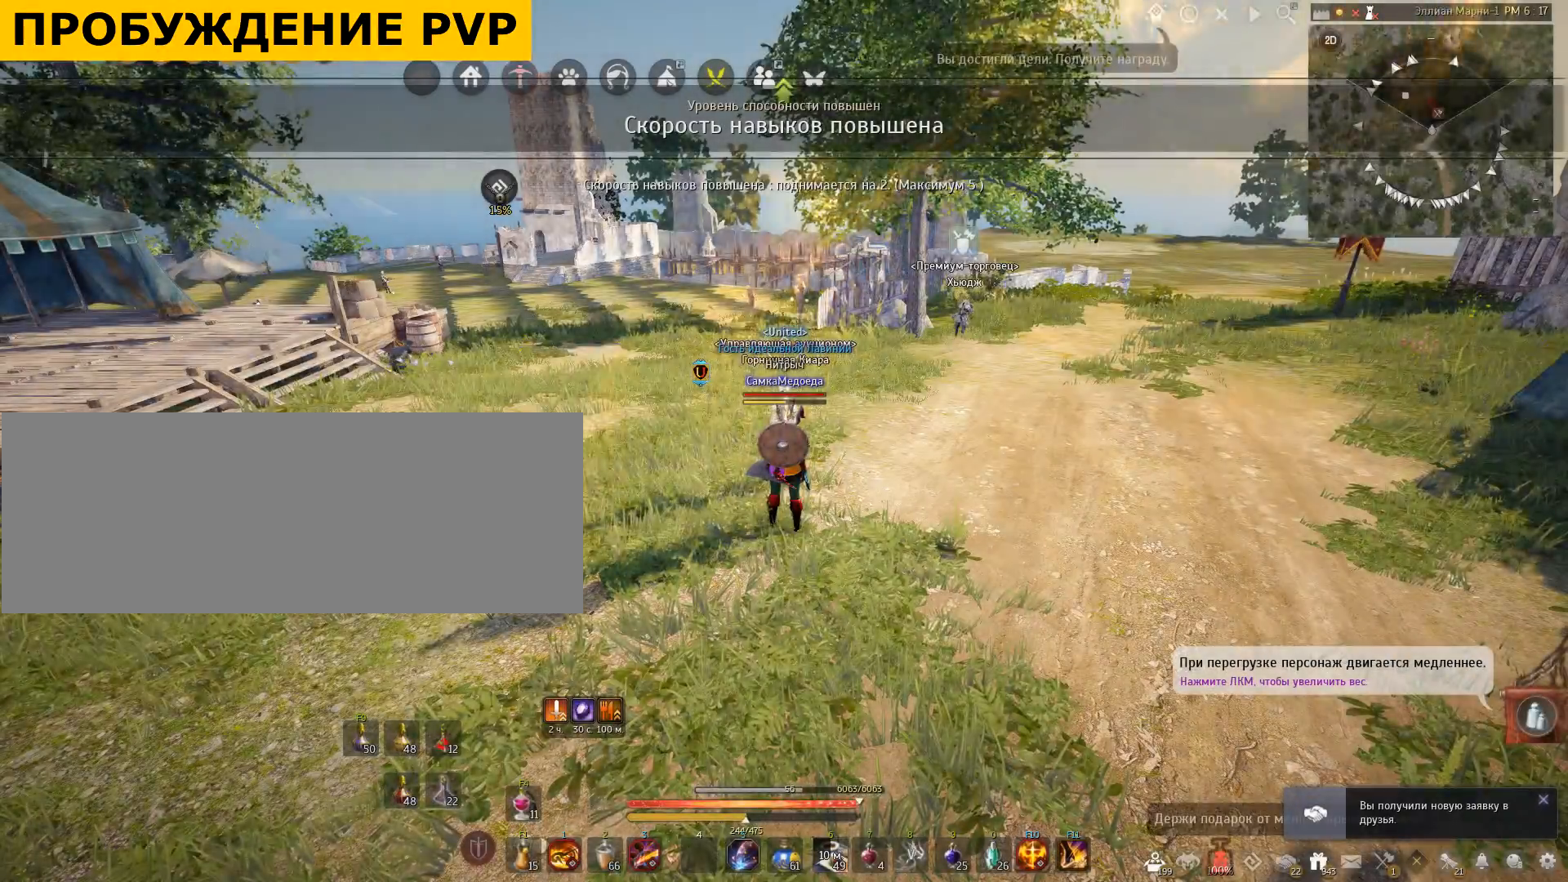
{"keys": [], "mouse": [], "events": []}
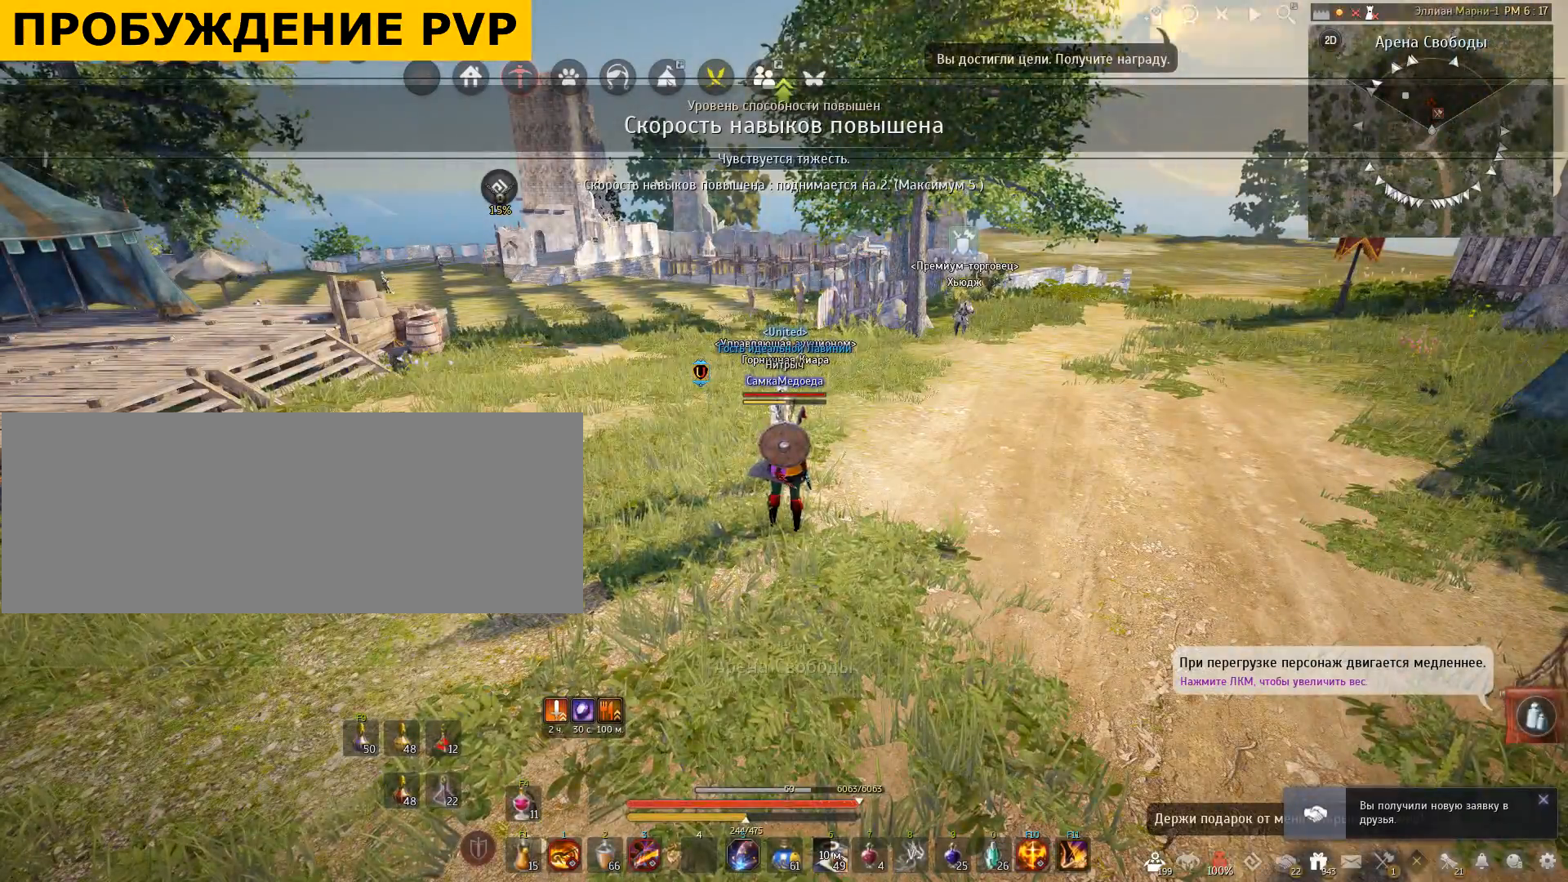
{"keys": [], "mouse": [], "events": []}
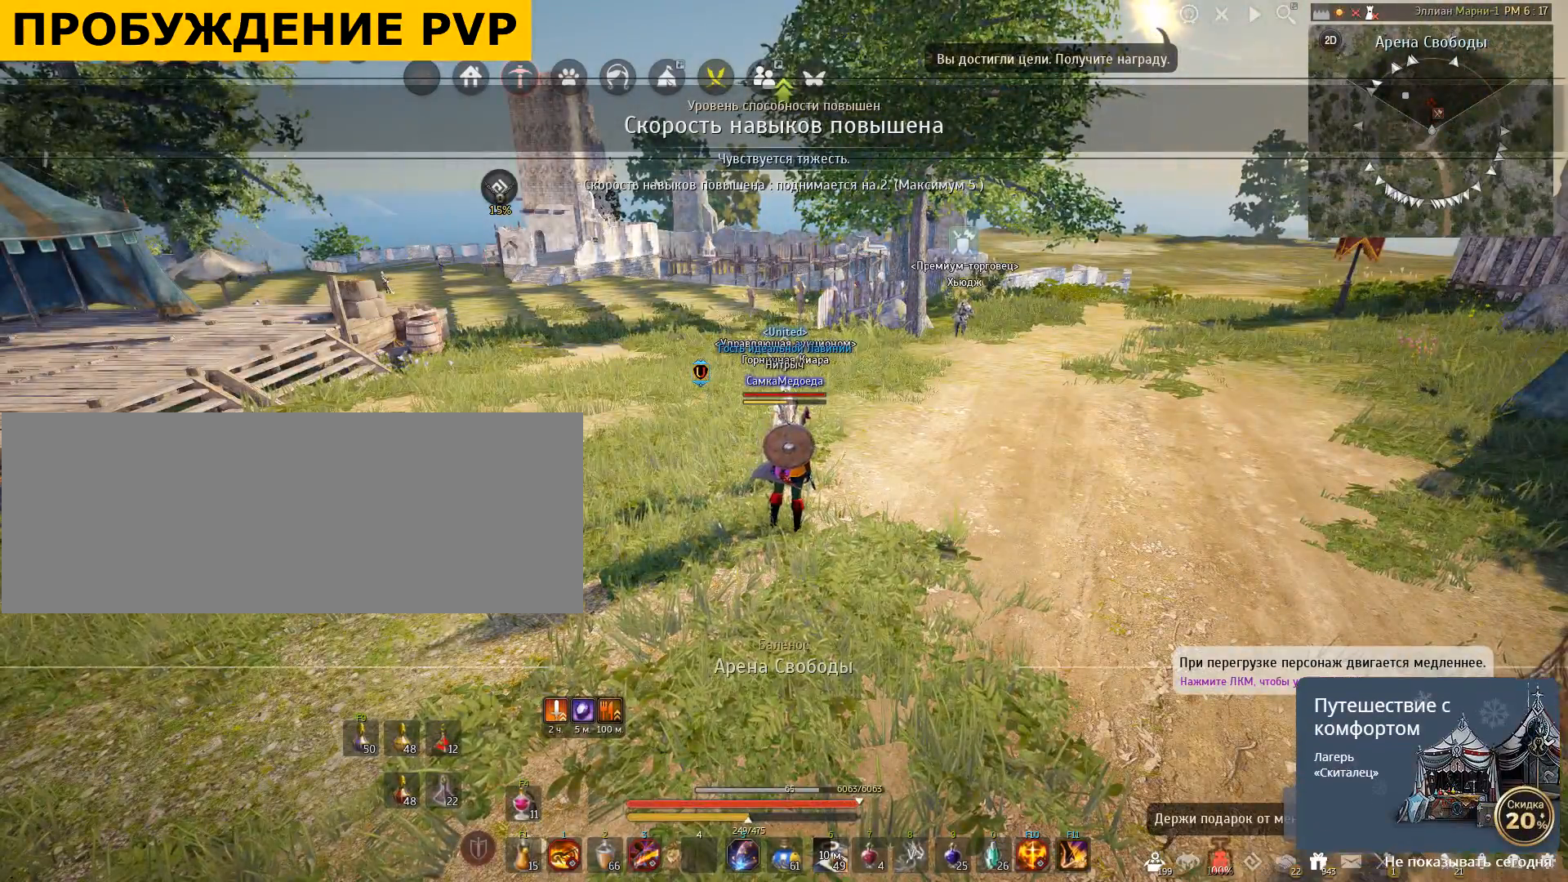
{"keys": [], "mouse": [], "events": []}
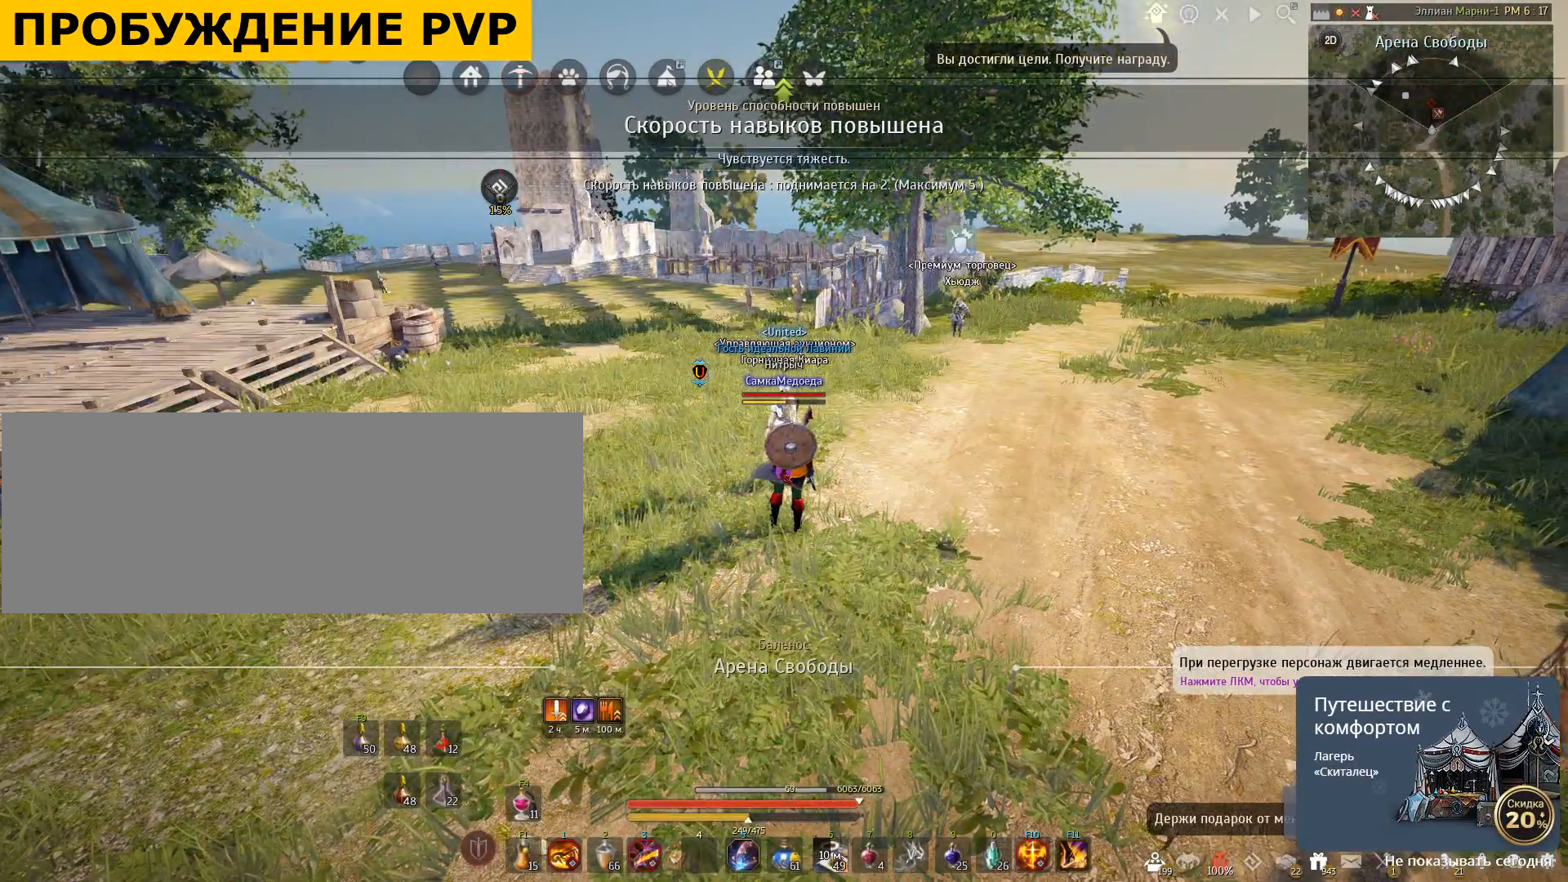
{"keys": [], "mouse": [], "events": []}
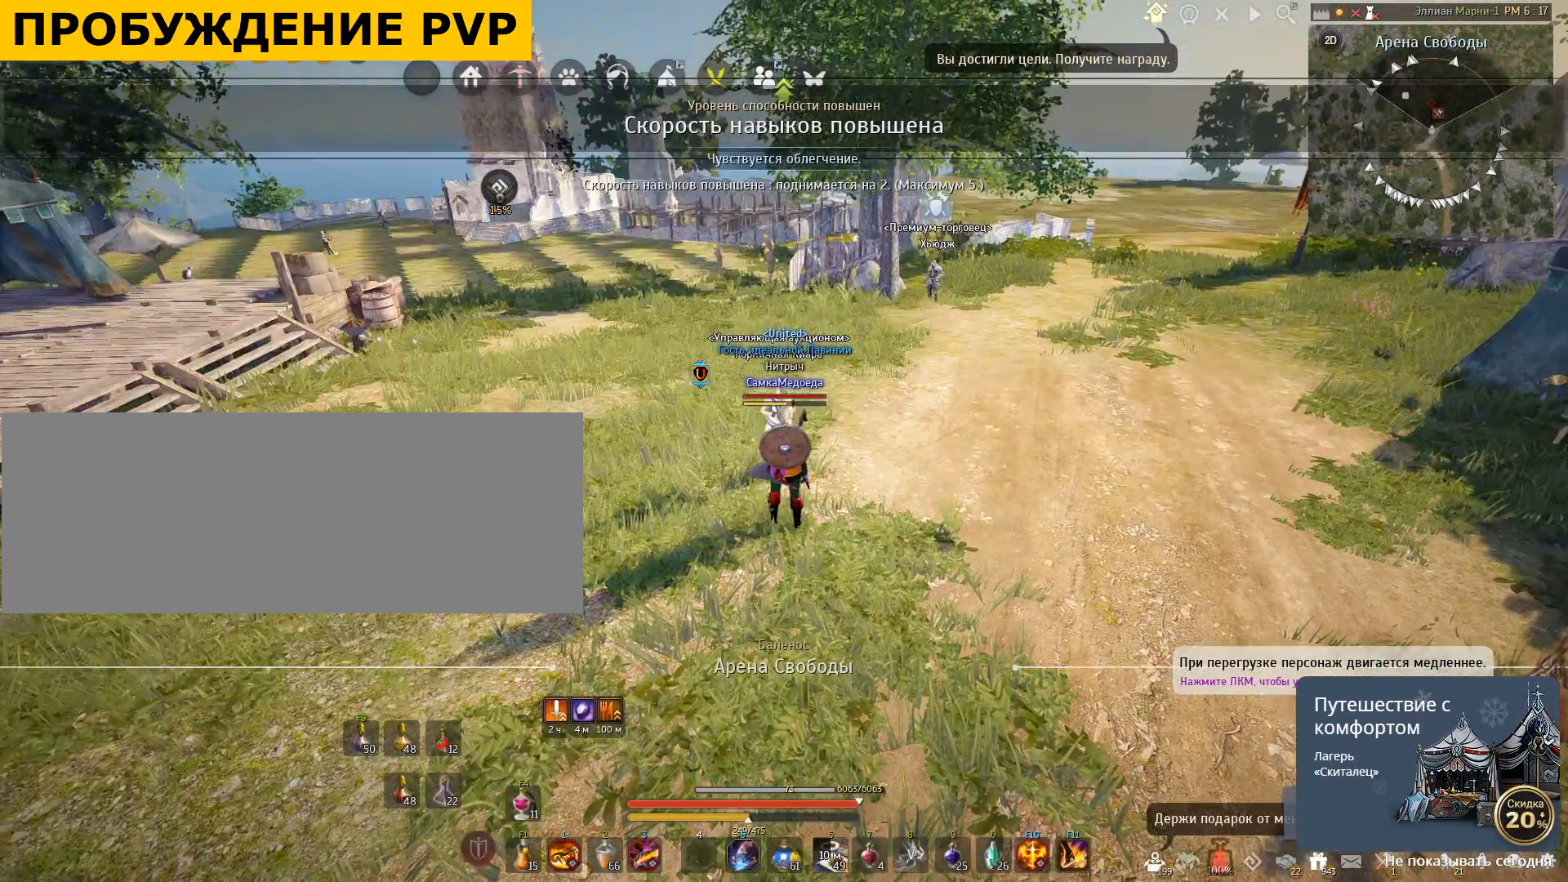
{"keys": [], "mouse": [], "events": []}
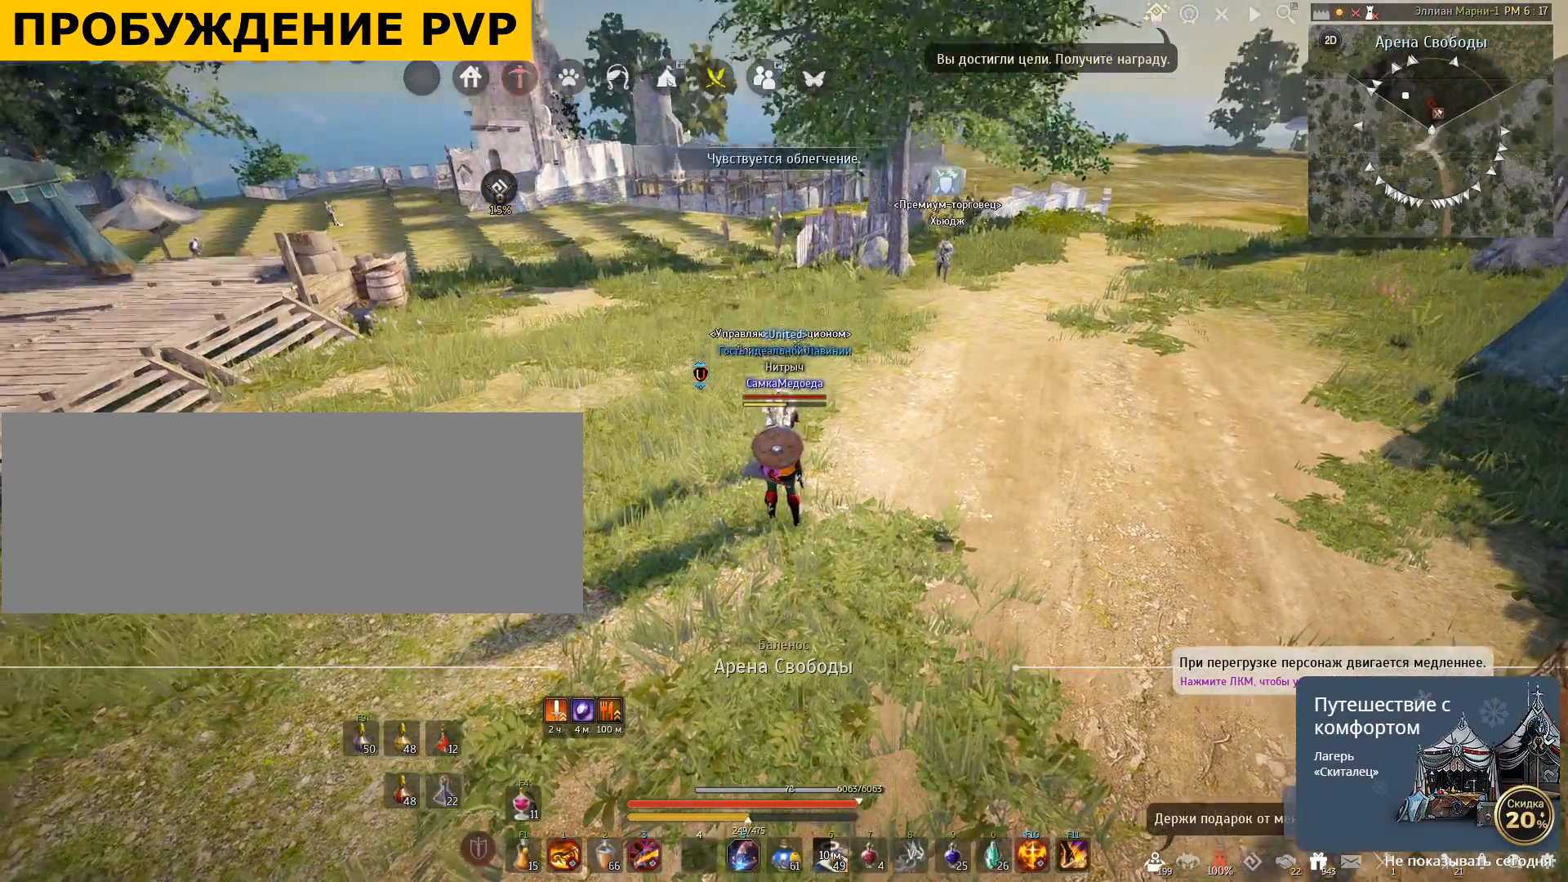
{"keys": ["w"], "mouse": [], "events": [[133, "w", "down"]]}
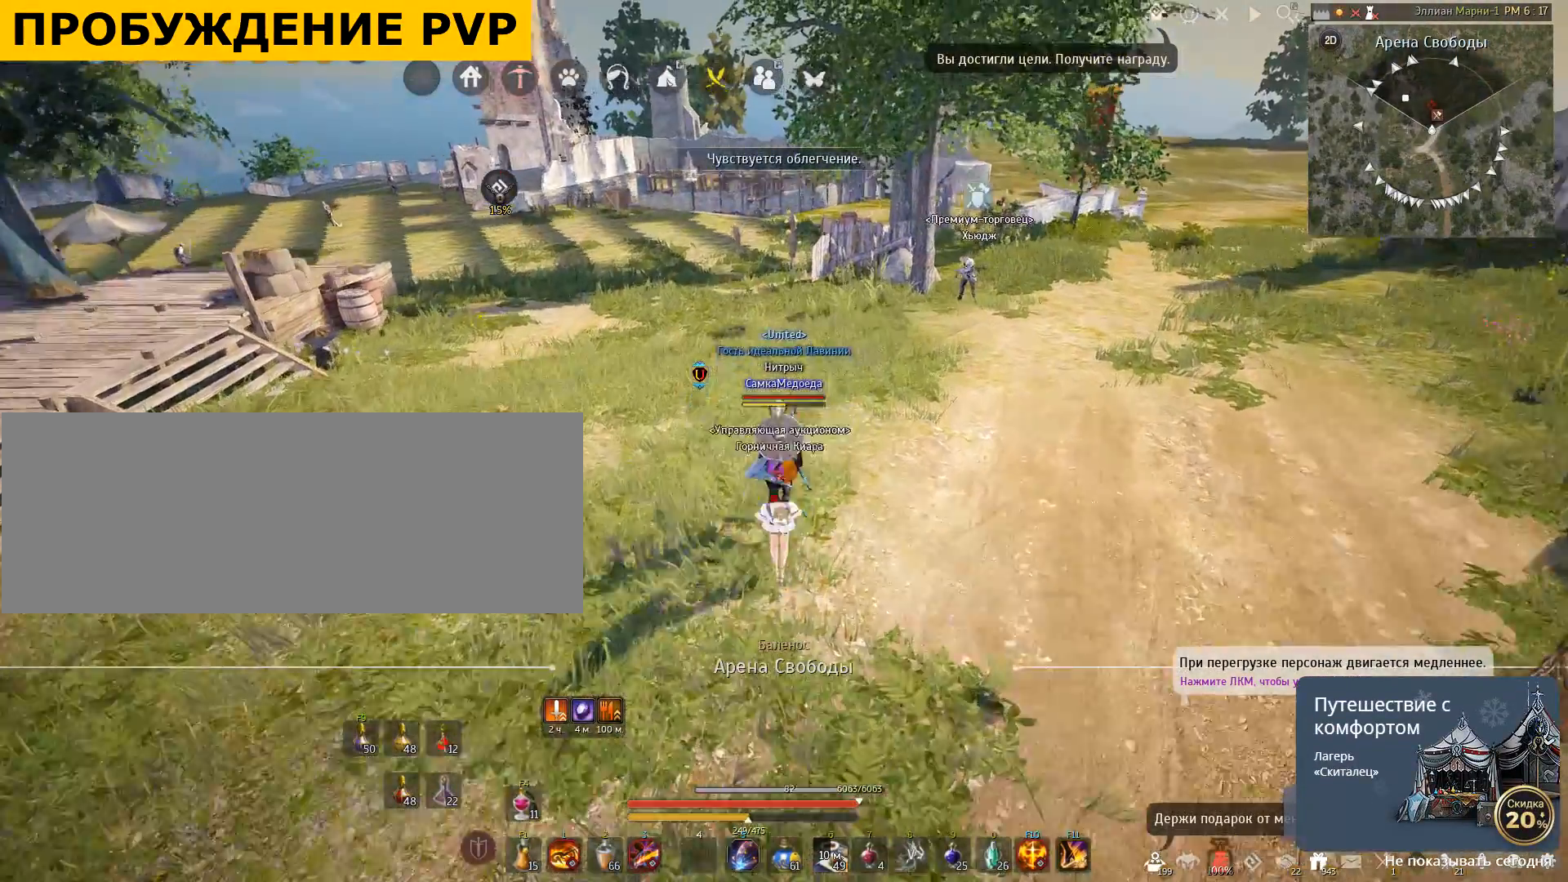
{"keys": ["w"], "mouse": [], "events": []}
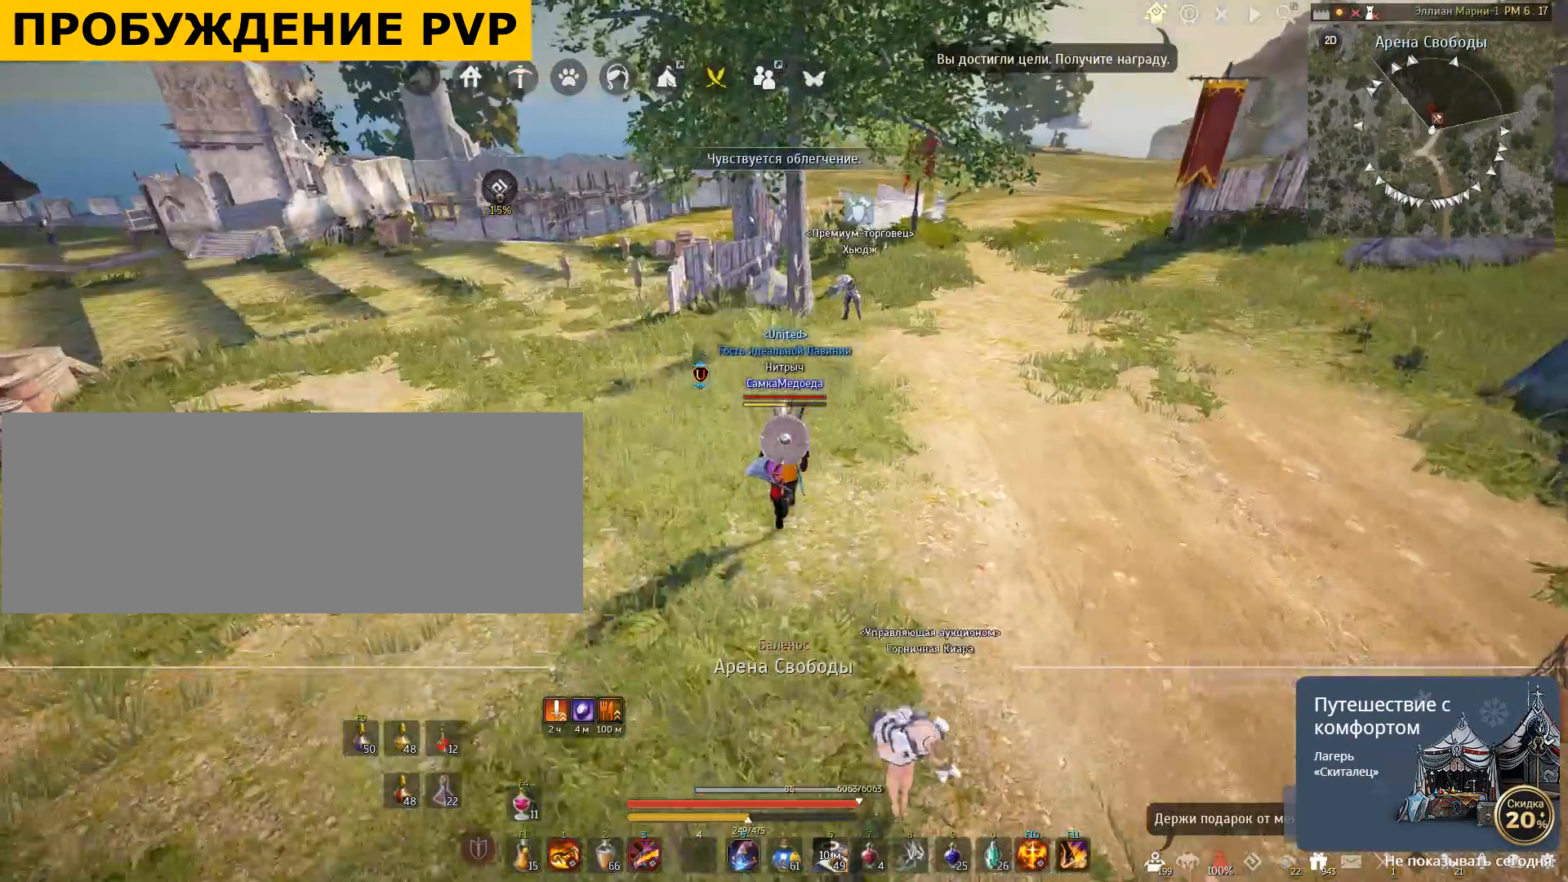
{"keys": ["w"], "mouse": [], "events": []}
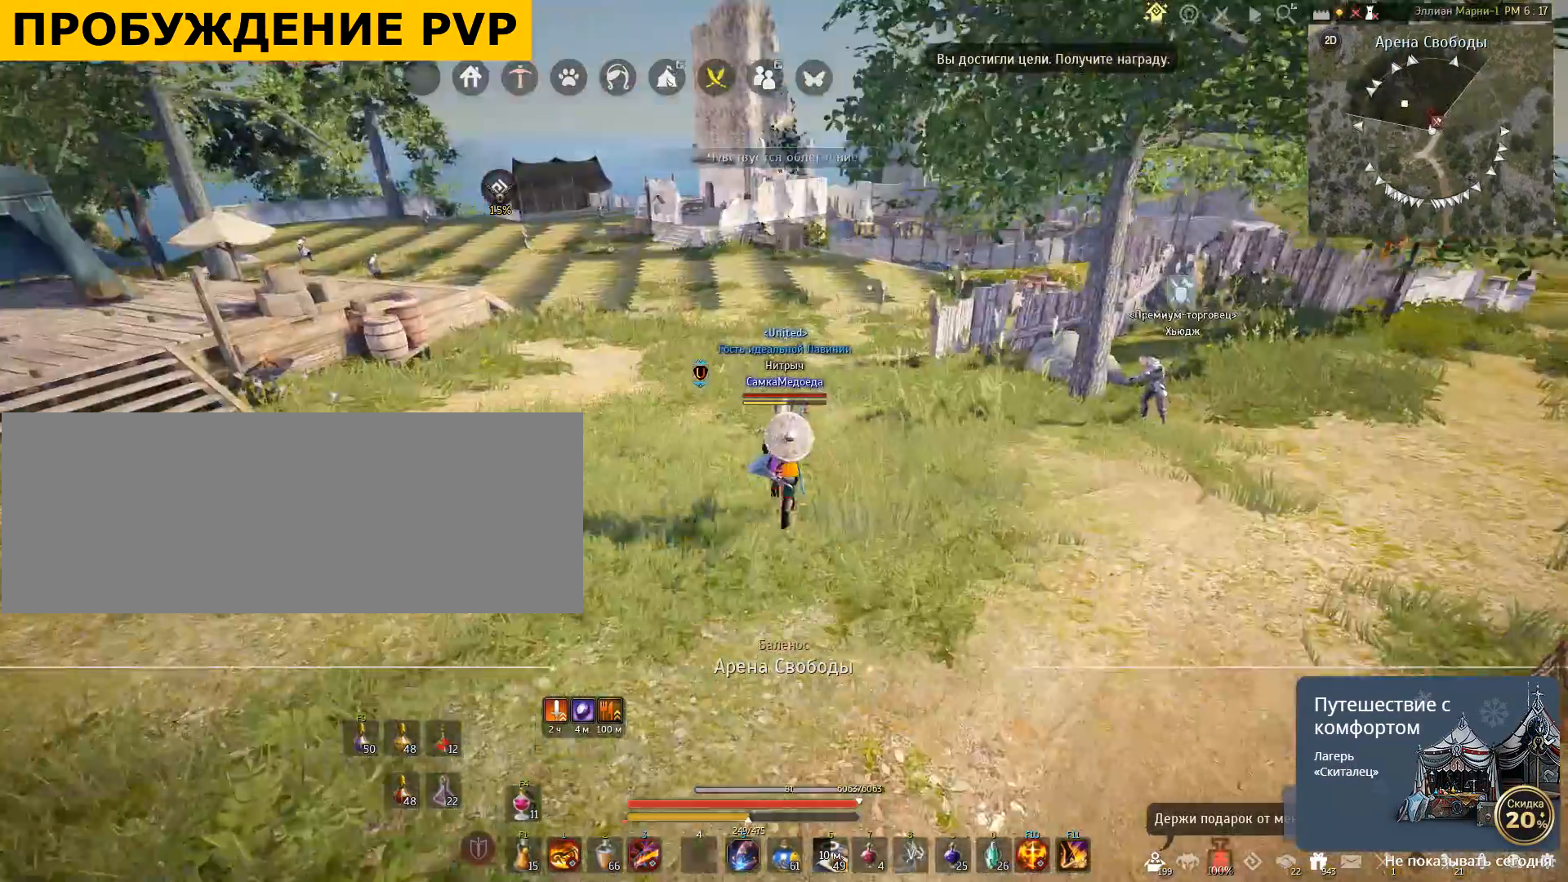
{"keys": ["w"], "mouse": [], "events": []}
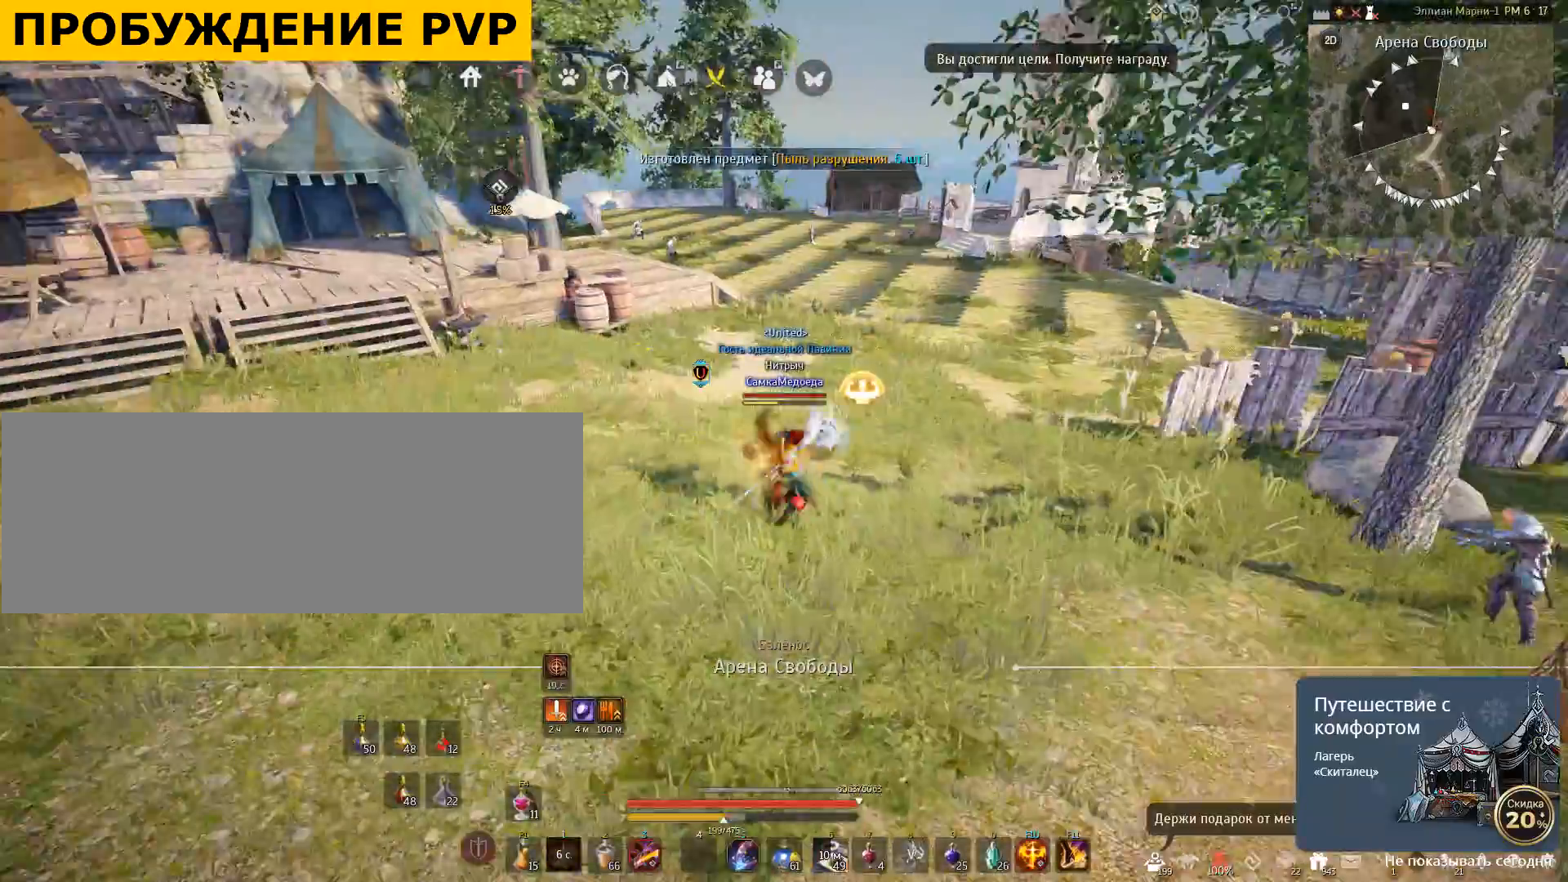
{"keys": [], "mouse": [], "events": [[200, "w", "up"]]}
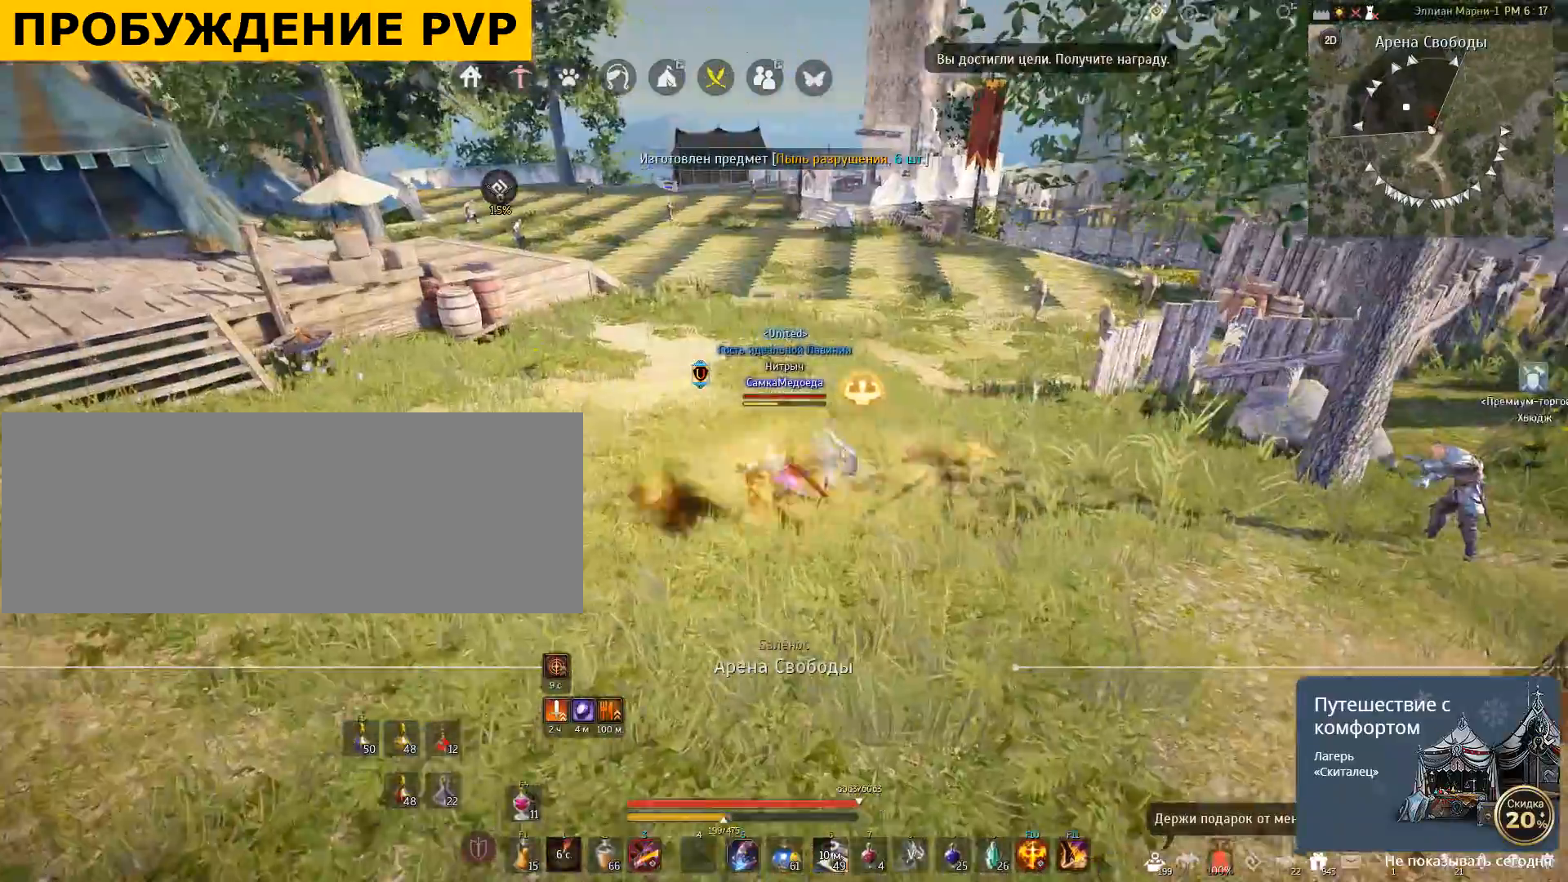
{"keys": [], "mouse": [], "events": []}
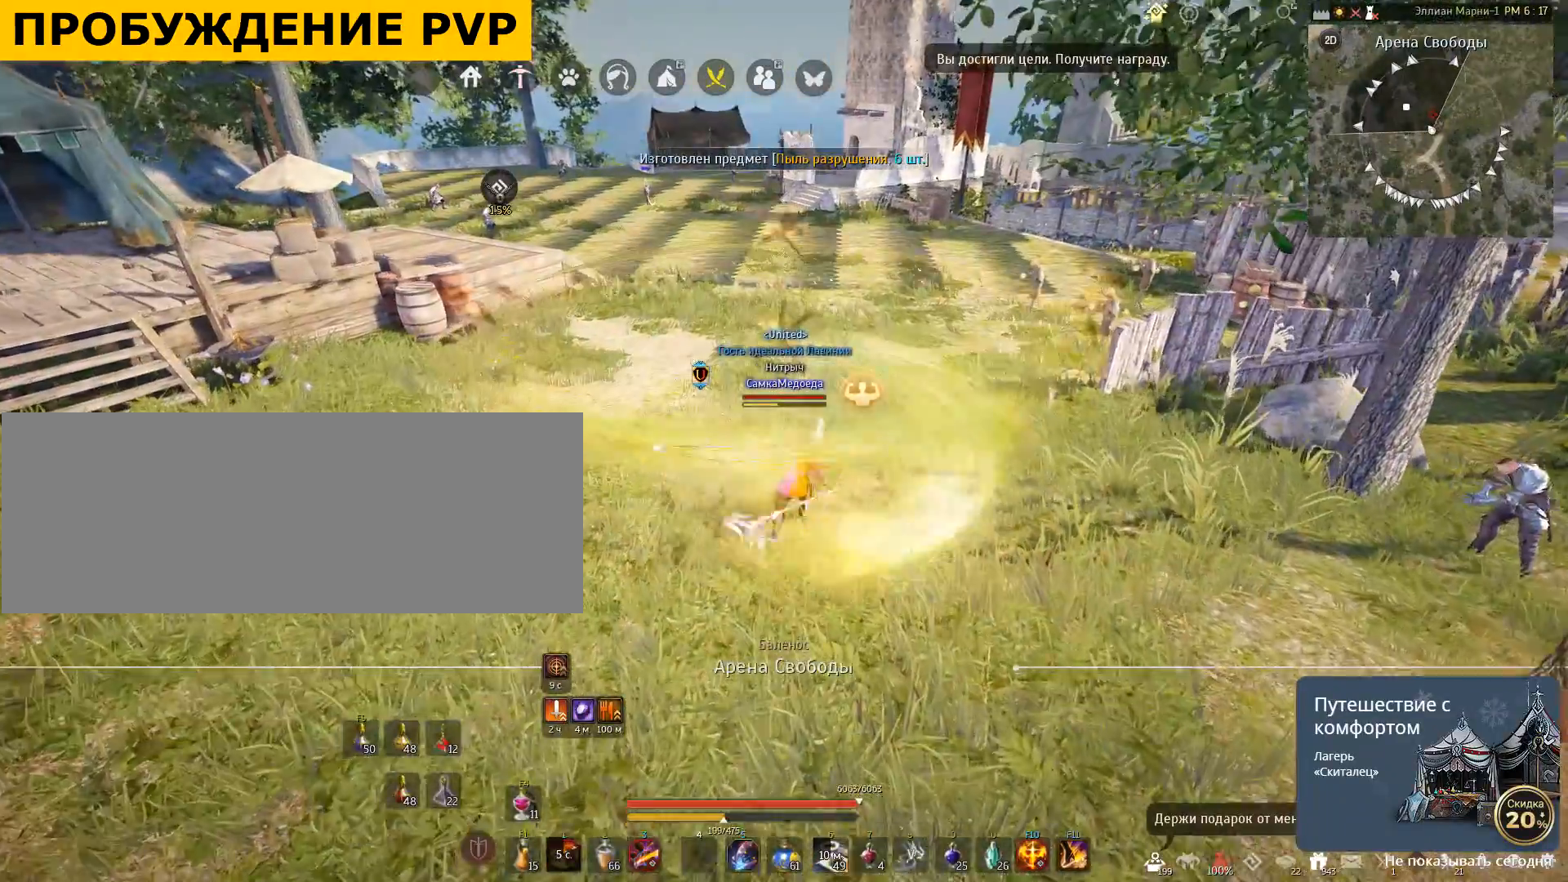
{"keys": [], "mouse": [], "events": []}
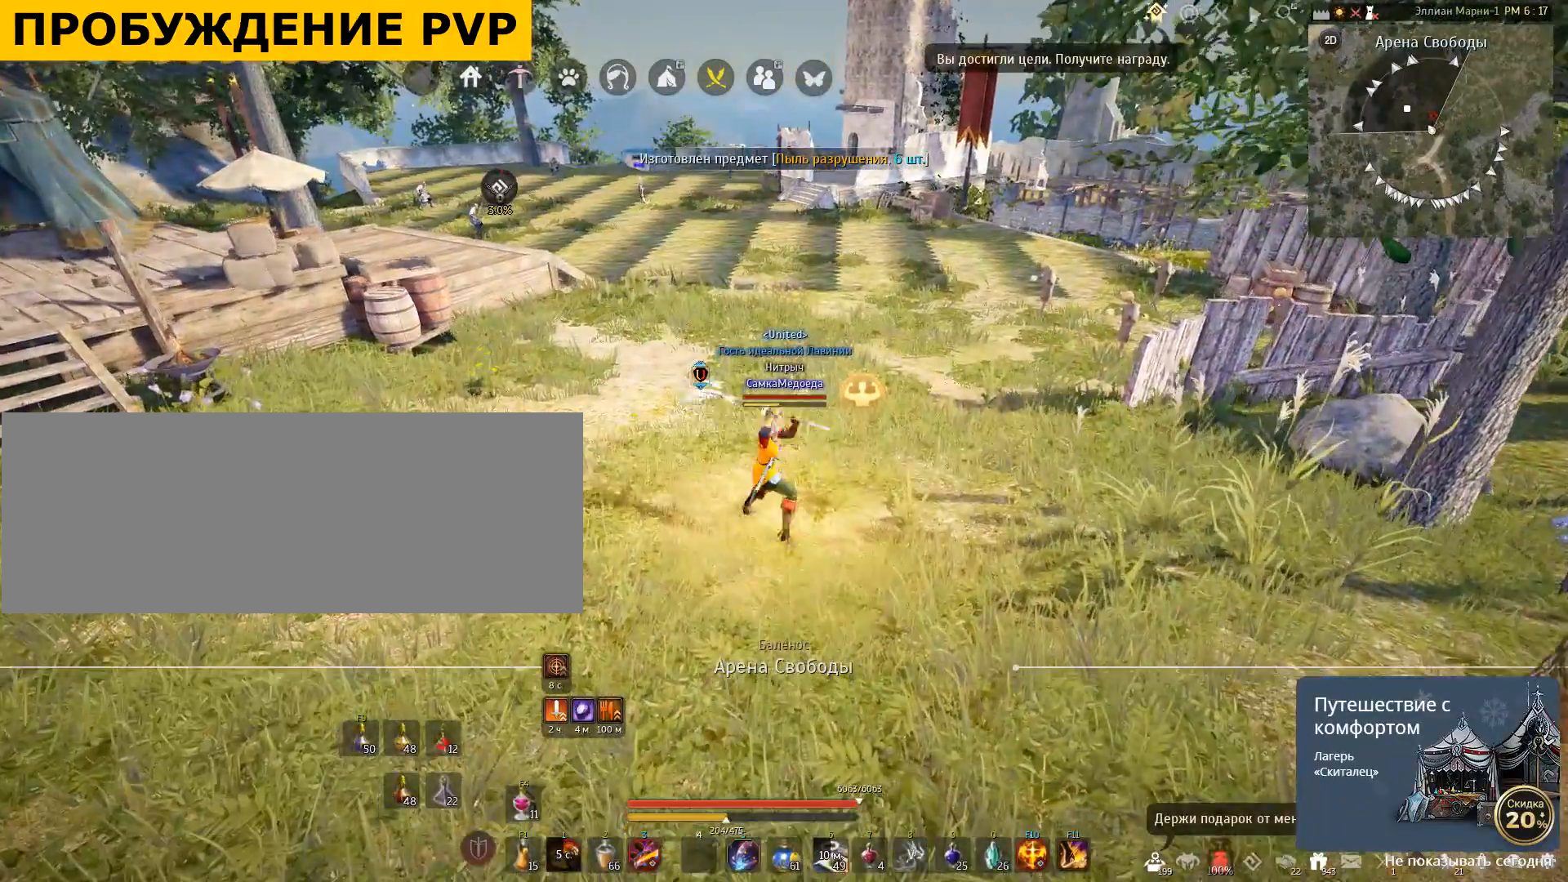
{"keys": [], "mouse": [], "events": []}
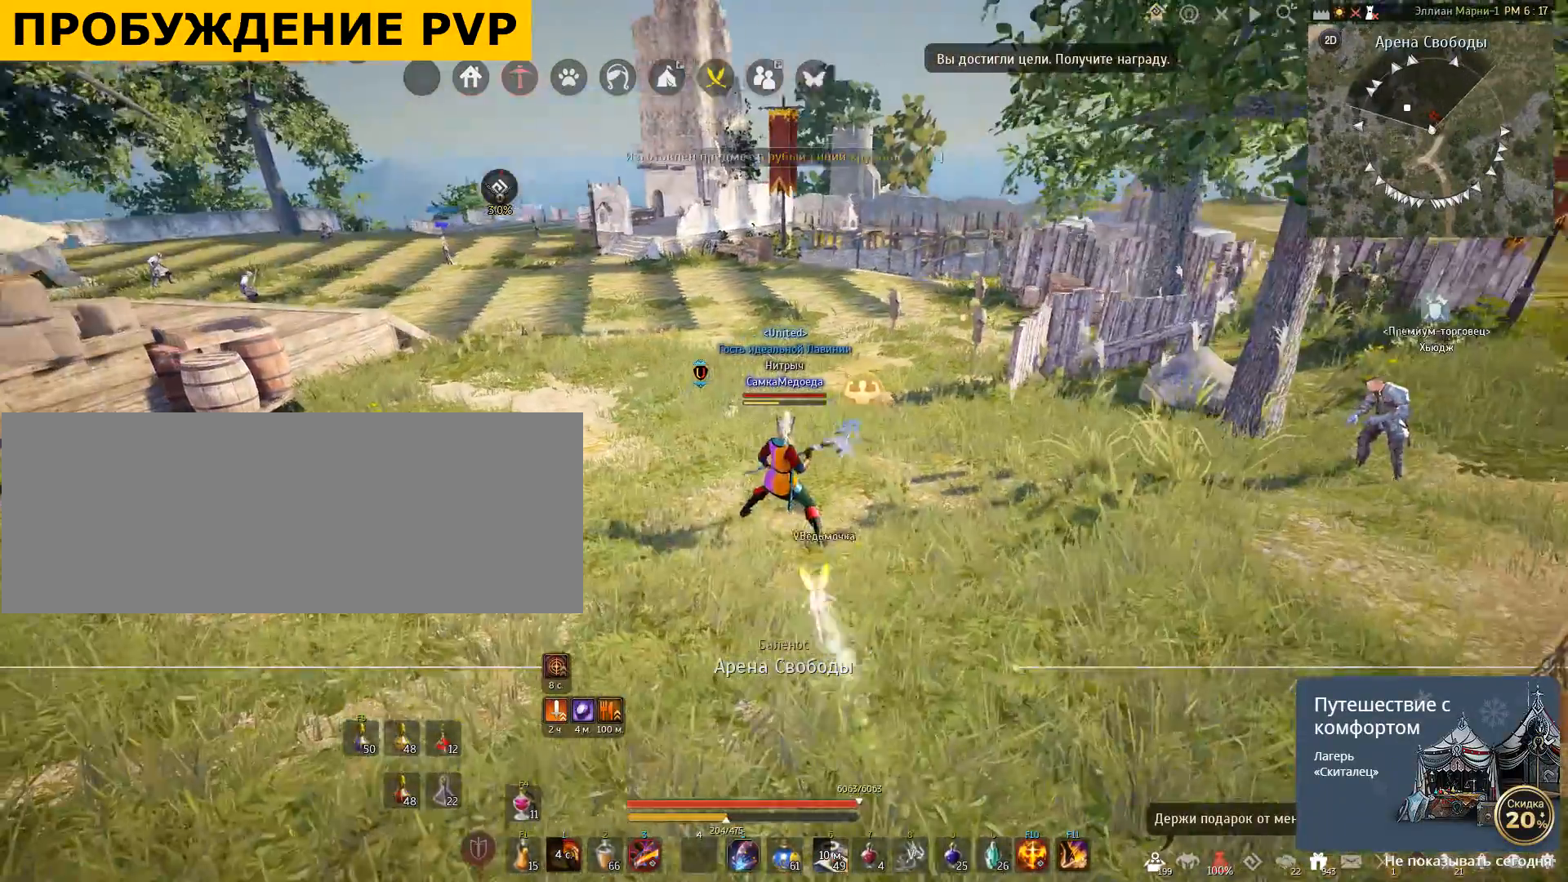
{"keys": ["a"], "mouse": [], "events": [[434, "a", "down"]]}
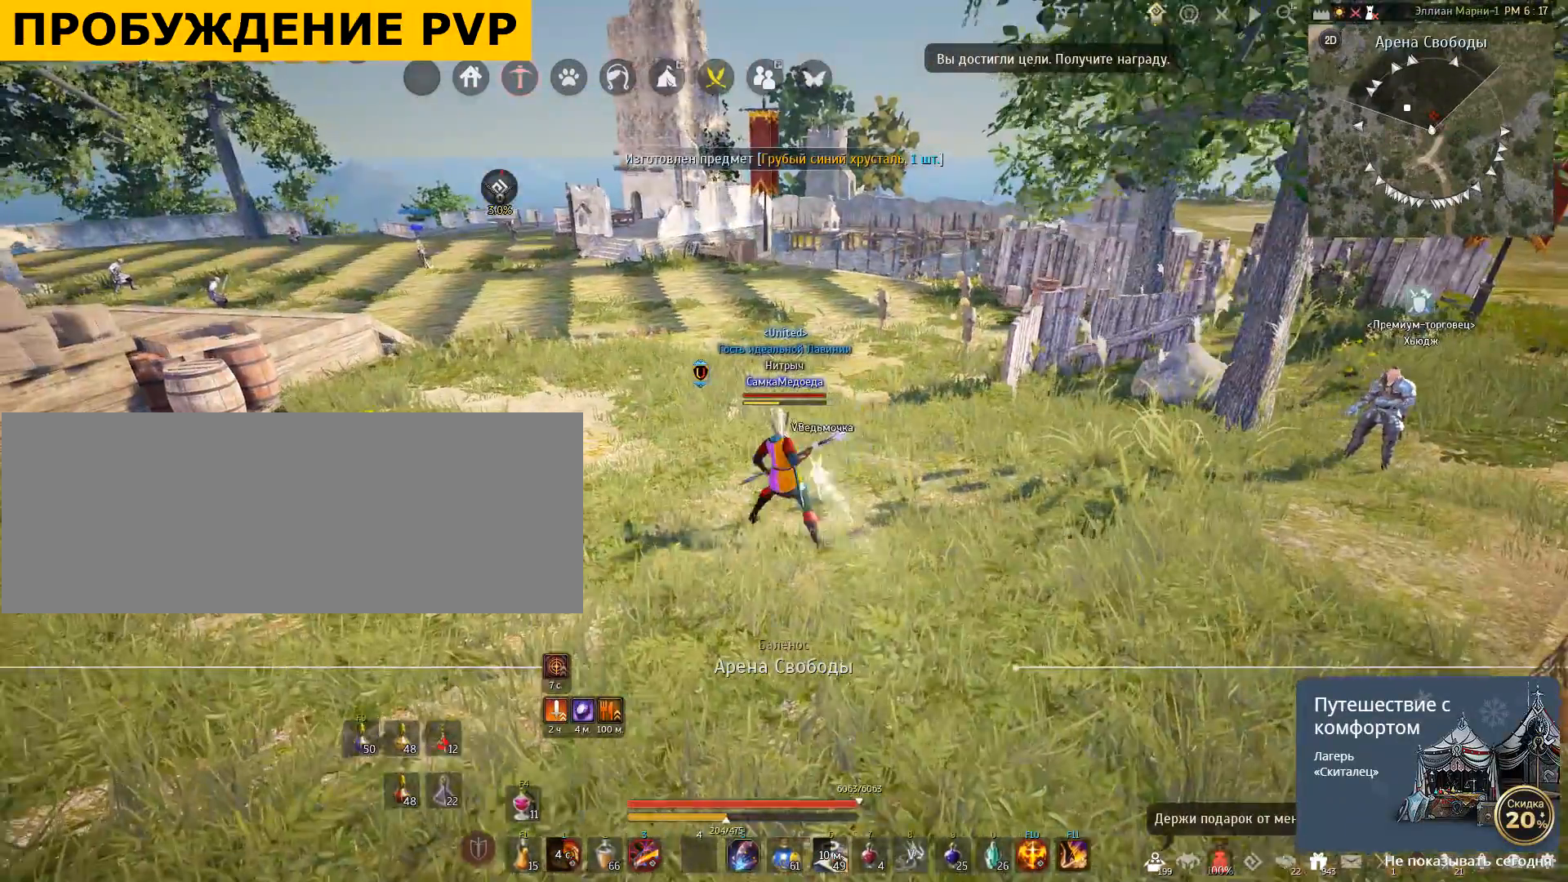
{"keys": ["a"], "mouse": [], "events": []}
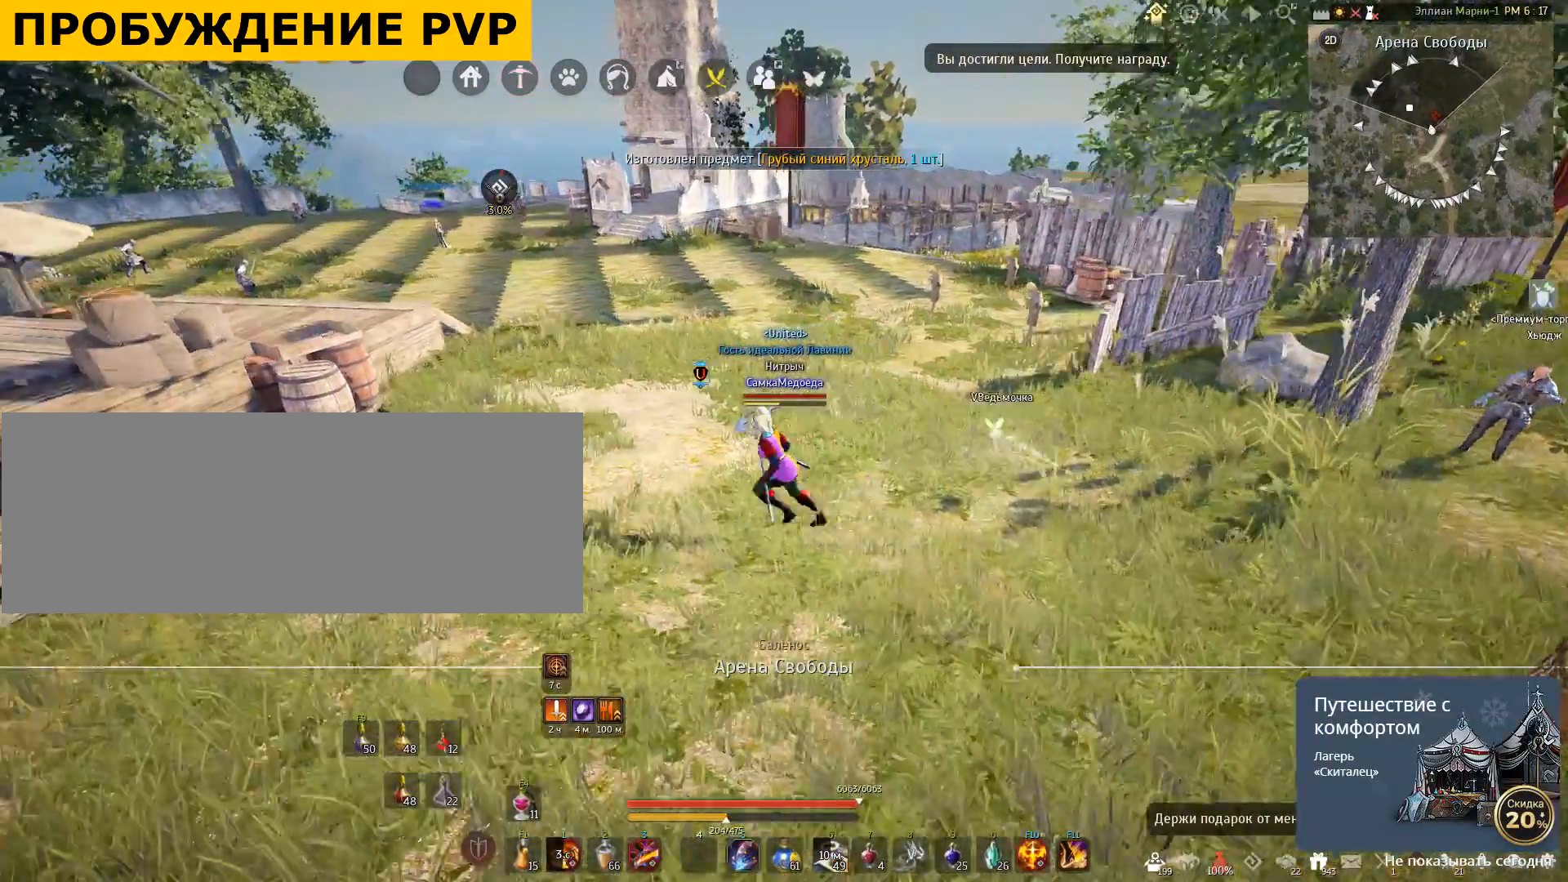
{"keys": ["a"], "mouse": [], "events": []}
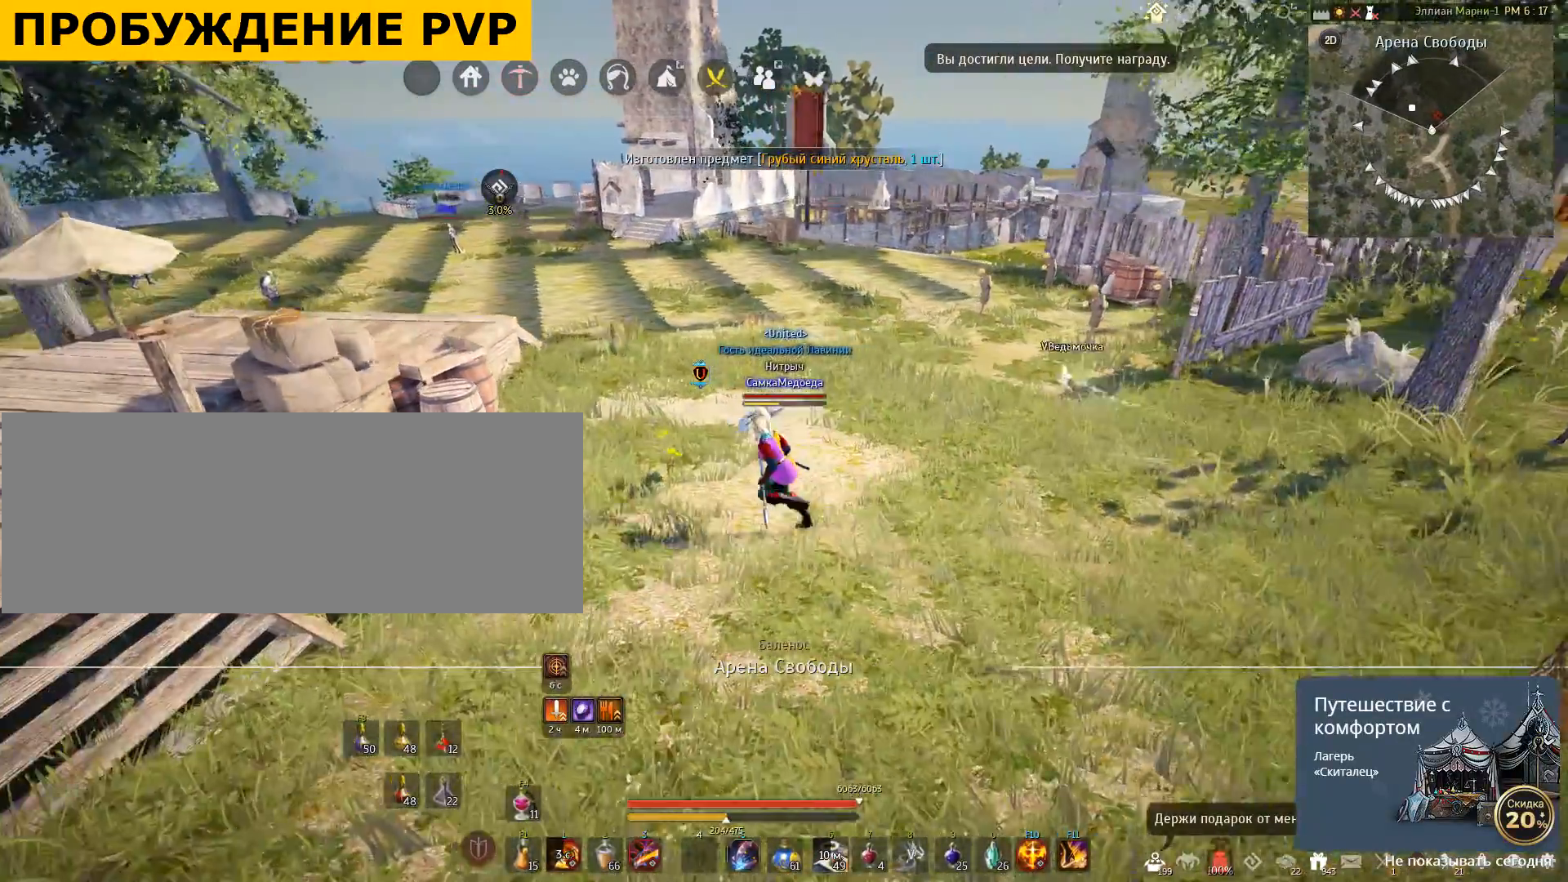
{"keys": [], "mouse": [], "events": [[66, "a", "up"]]}